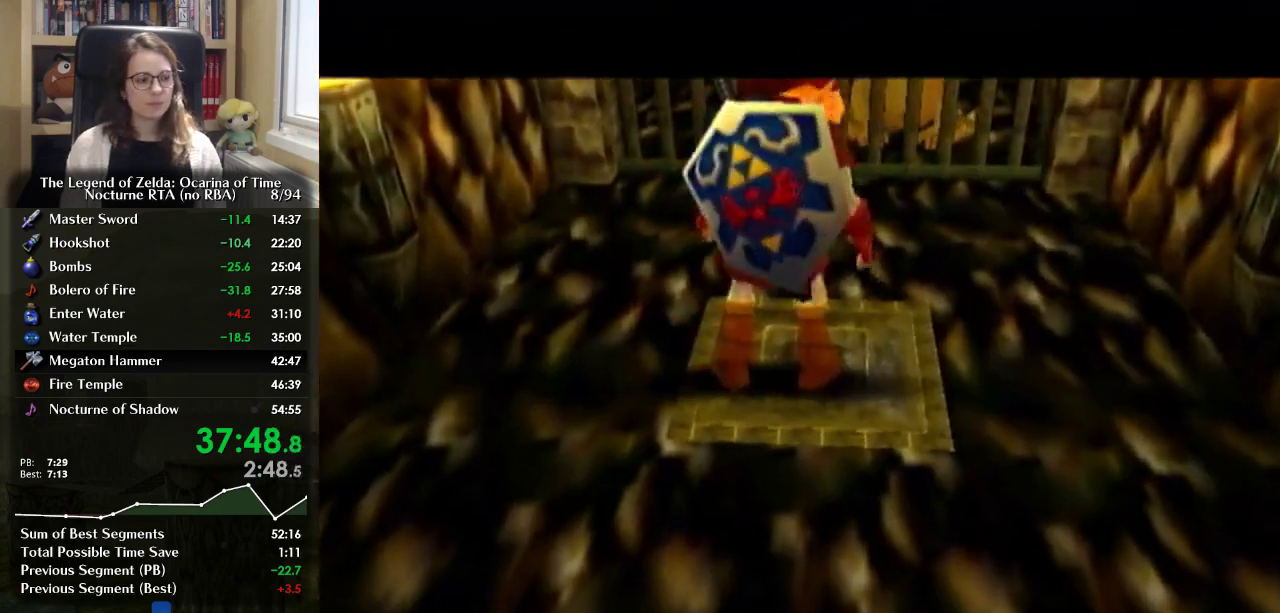
Gameplay with a controller (Nintendo layout); each line is a JSON object with the inputs held at the frame after it. "events" lists button and stick changes between this image and that frame as [ms after this image, input, new state], when the widget could be followed in between. Not read: DPAD_UP L3 R3.
{"buttons": [], "left_stick": "center", "right_stick": "center", "events": []}
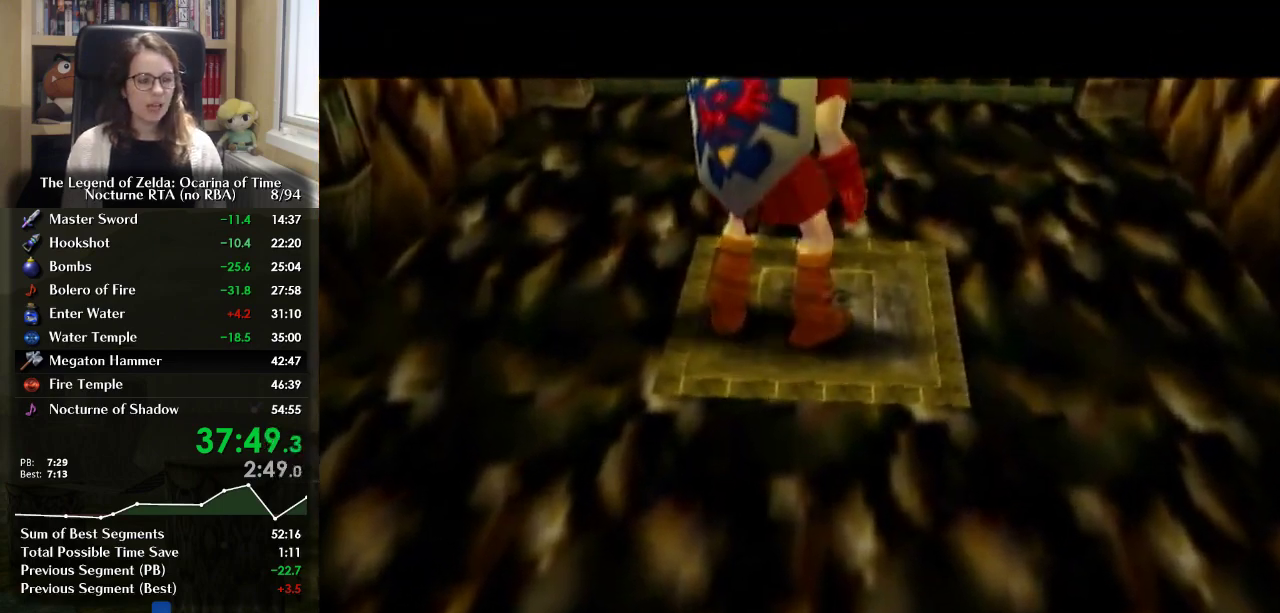
{"buttons": [], "left_stick": "center", "right_stick": "center", "events": []}
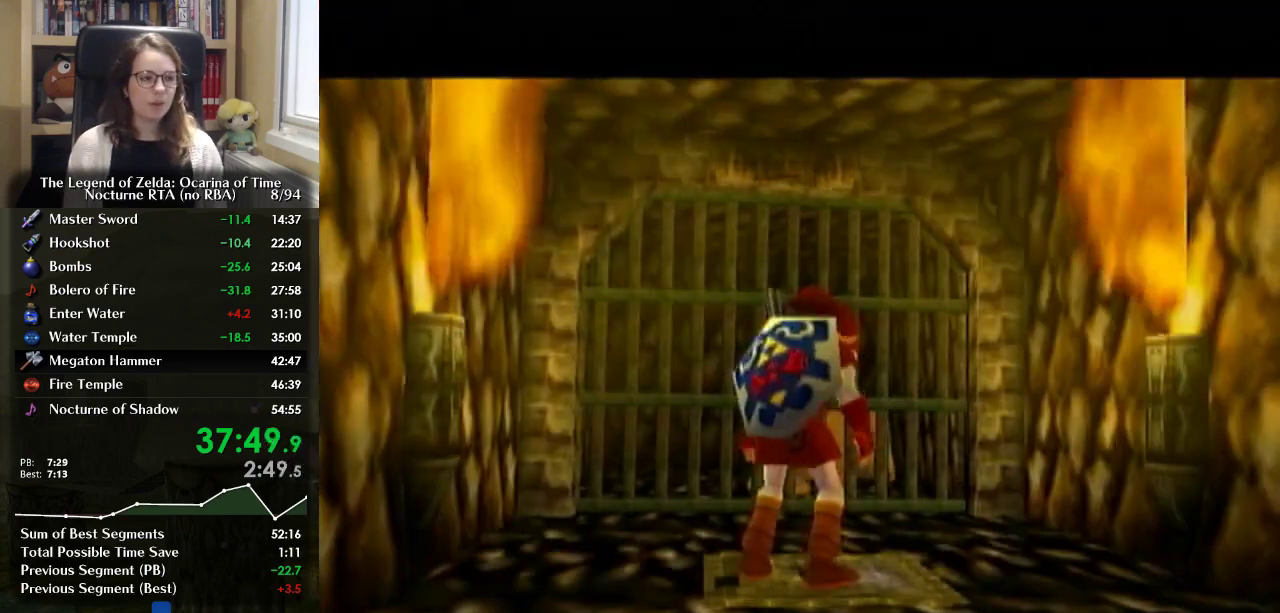
{"buttons": [], "left_stick": "center", "right_stick": "center", "events": []}
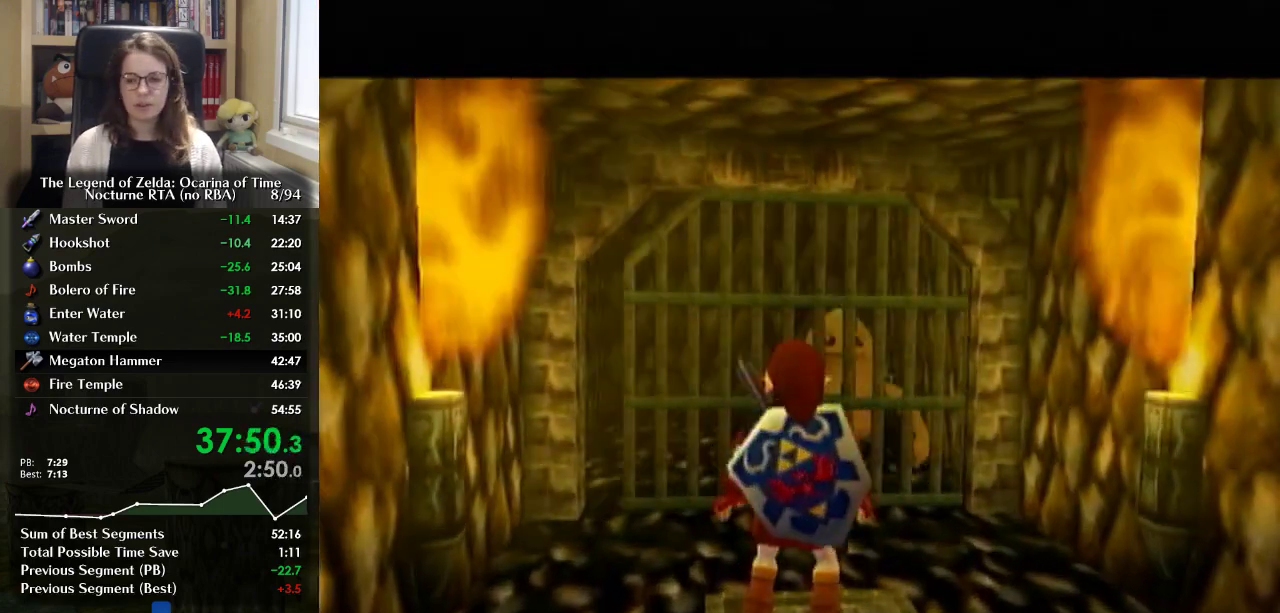
{"buttons": [], "left_stick": "center", "right_stick": "center", "events": []}
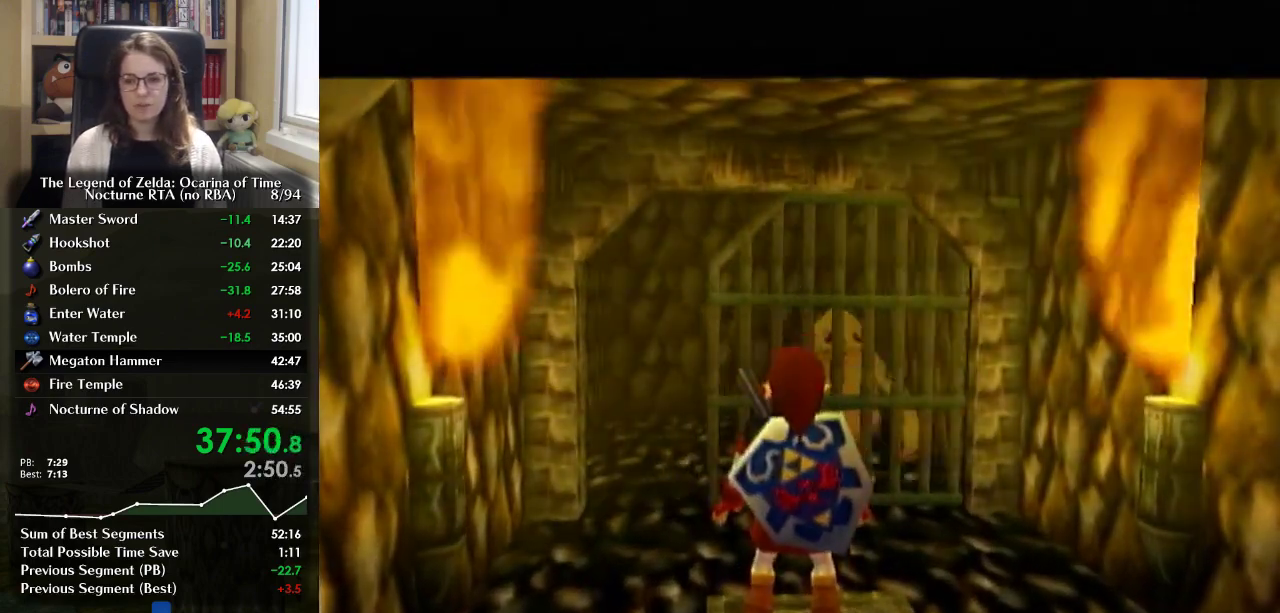
{"buttons": [], "left_stick": "center", "right_stick": "center", "events": []}
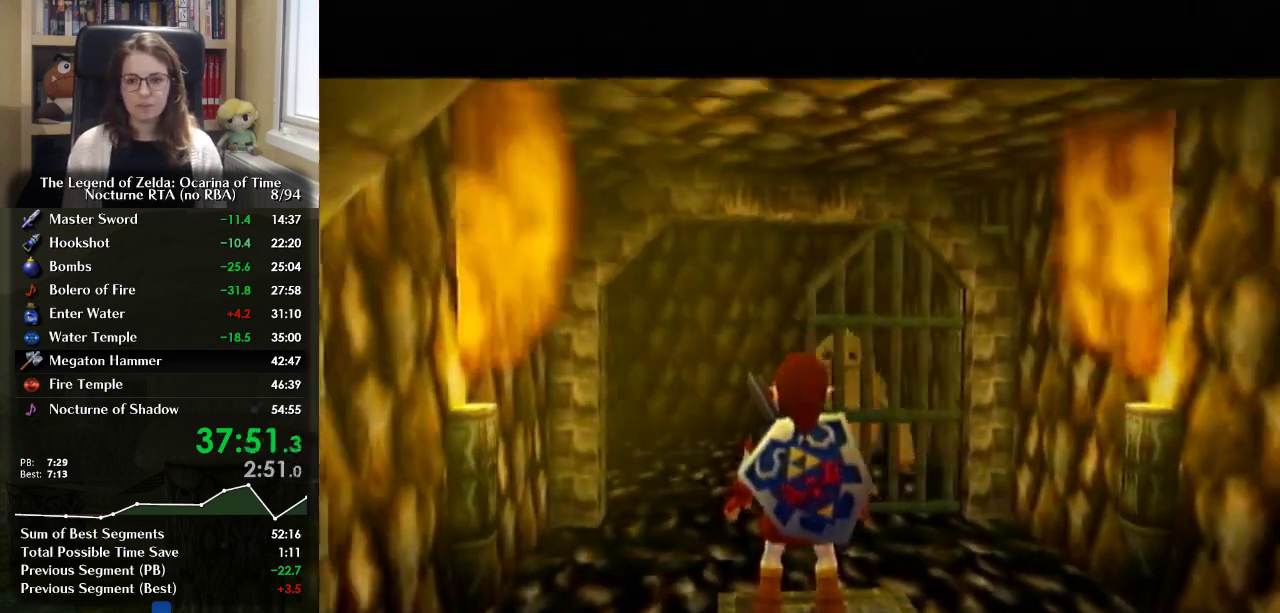
{"buttons": [], "left_stick": "up", "right_stick": "center", "events": [[333, "left_stick", "up"]]}
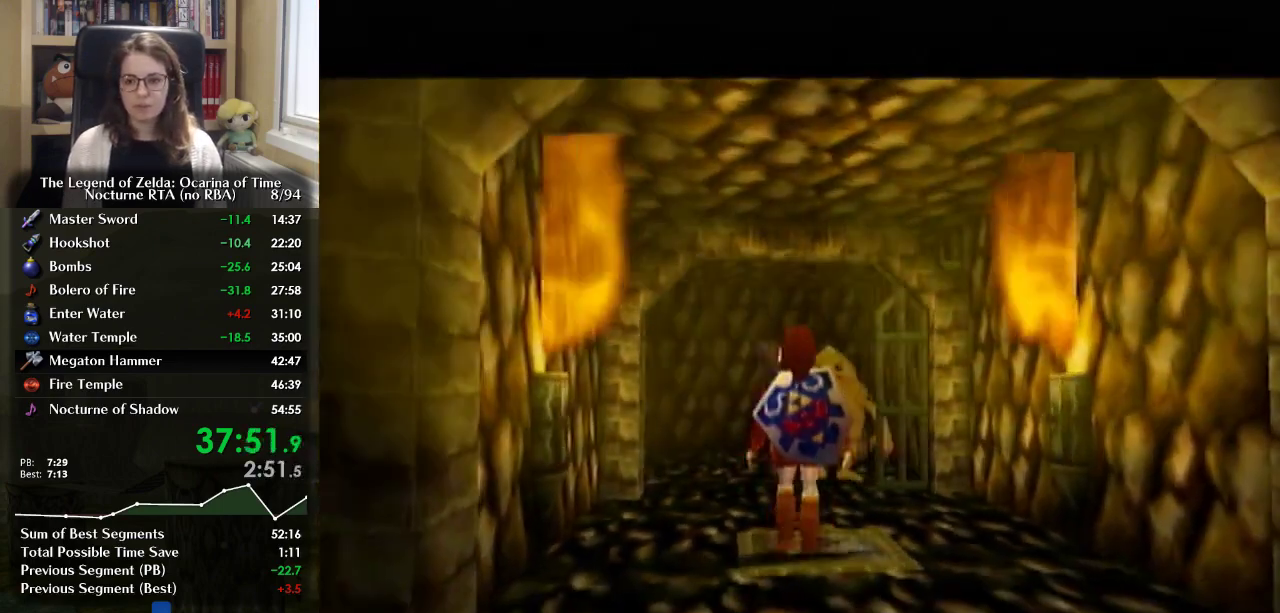
{"buttons": [], "left_stick": "up", "right_stick": "center", "events": [[133, "A", "down"], [233, "A", "up"]]}
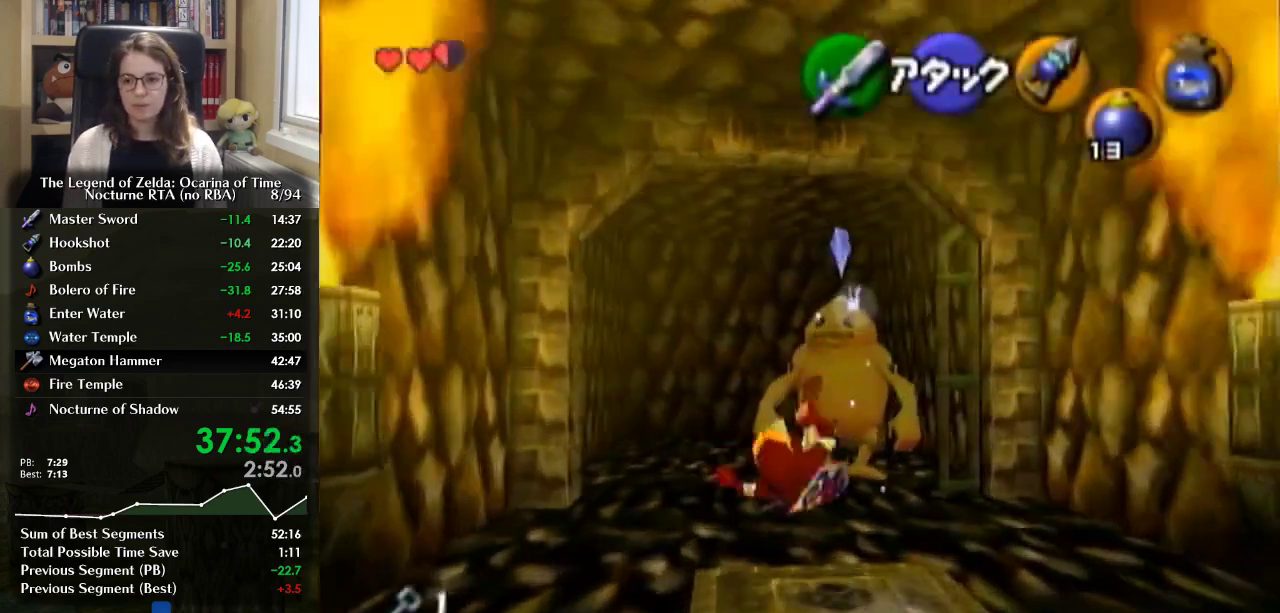
{"buttons": [], "left_stick": "up", "right_stick": "center", "events": []}
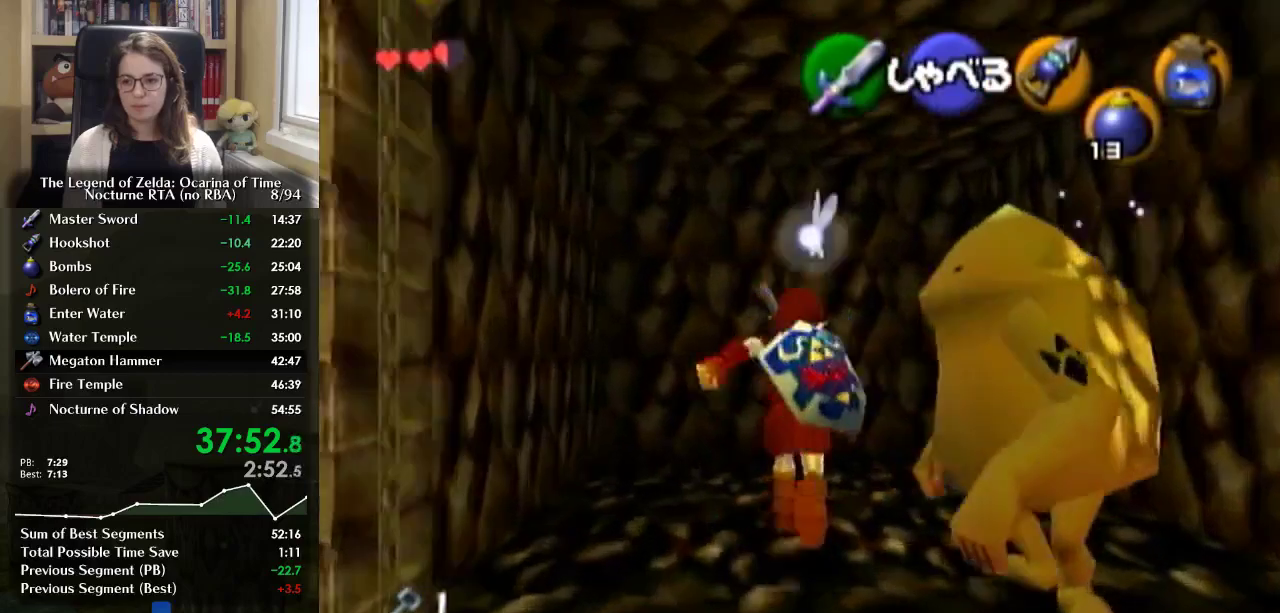
{"buttons": ["A"], "left_stick": "right", "right_stick": "center", "events": [[233, "left_stick", "up-right"], [400, "left_stick", "right"], [500, "A", "down"]]}
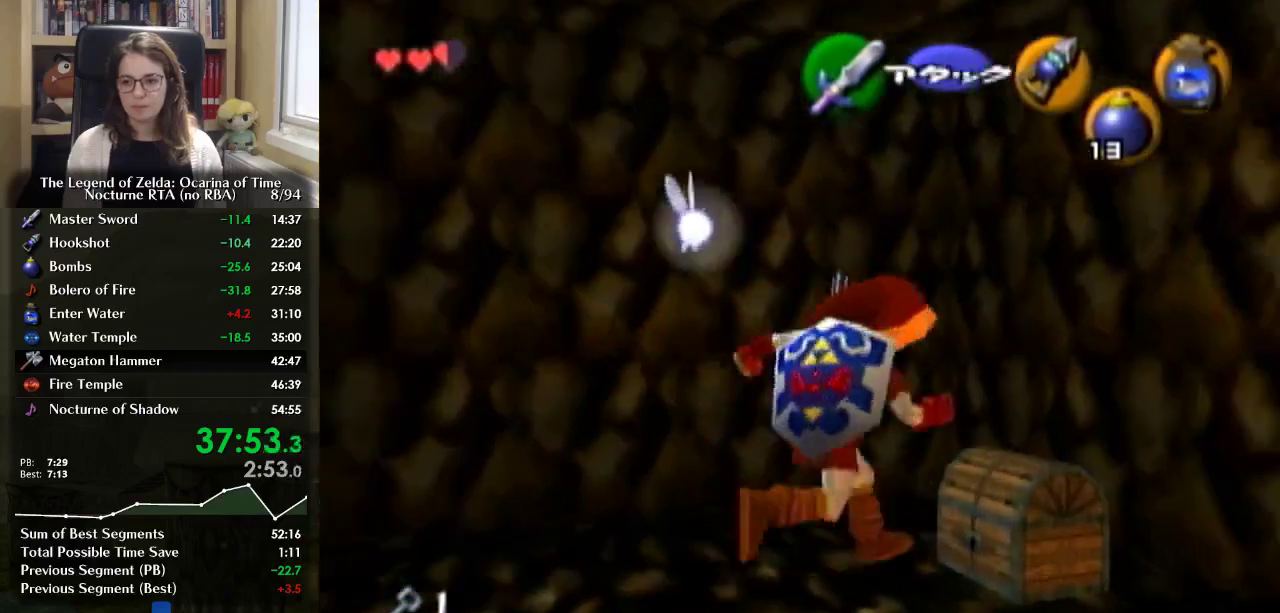
{"buttons": ["B"], "left_stick": "center", "right_stick": "center", "events": [[33, "A", "up"], [33, "left_stick", "center"], [100, "A", "down"], [233, "A", "up"], [433, "B", "down"]]}
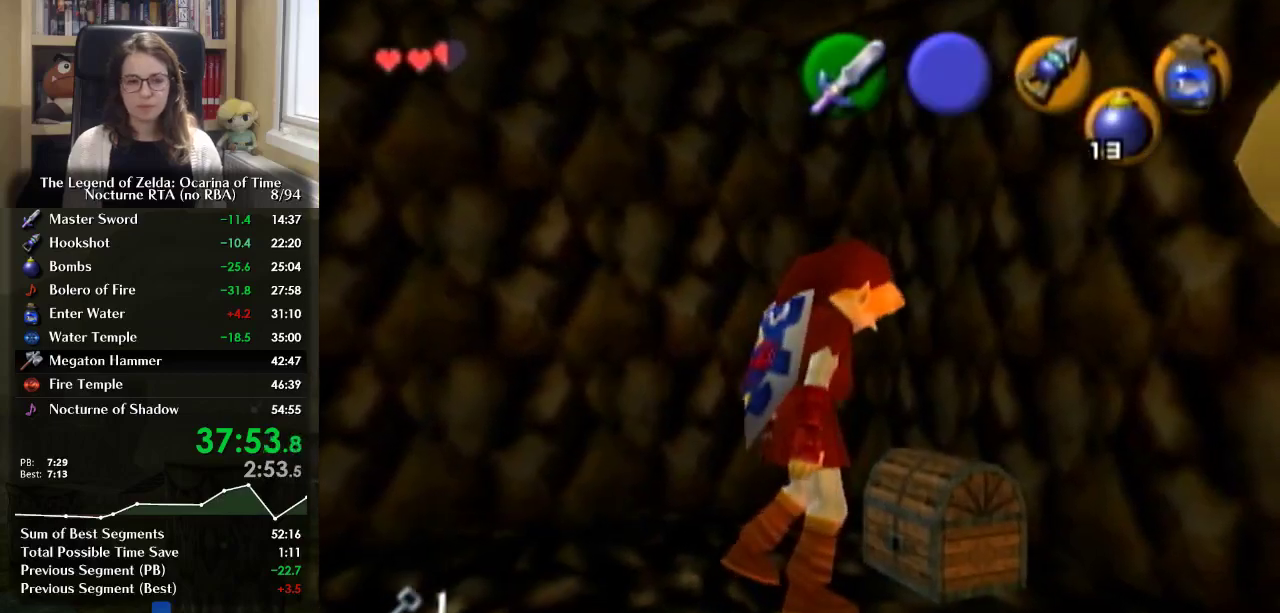
{"buttons": ["B"], "left_stick": "center", "right_stick": "center", "events": [[67, "B", "up"], [167, "B", "down"], [233, "B", "up"], [300, "B", "down"], [400, "B", "up"], [467, "B", "down"]]}
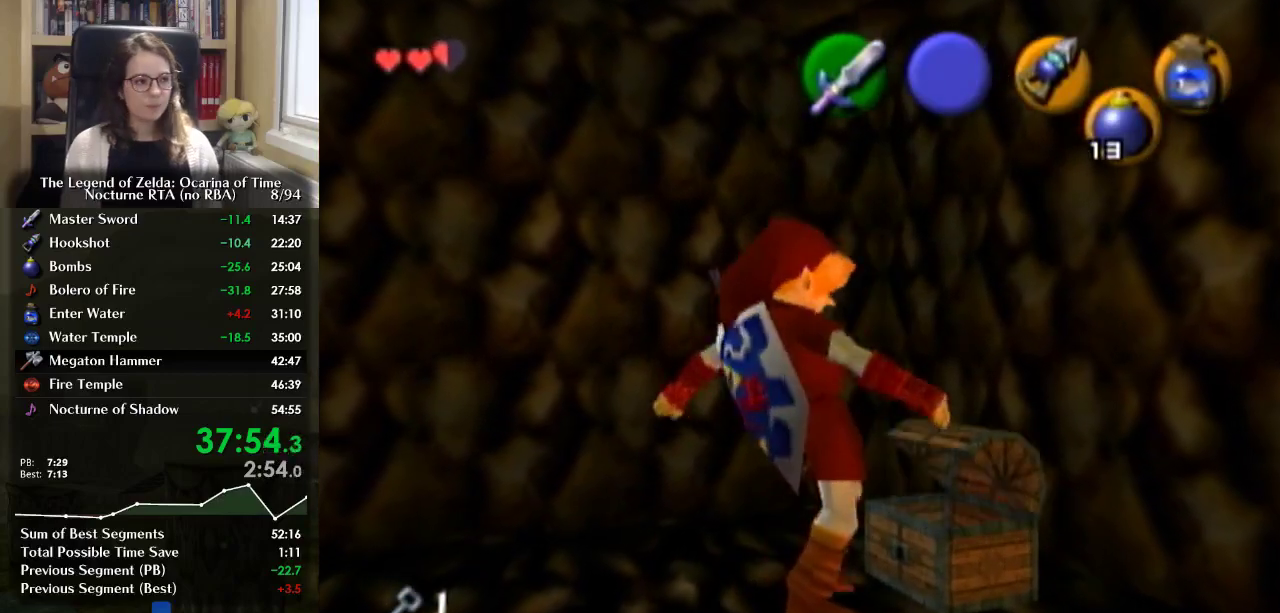
{"buttons": ["B"], "left_stick": "center", "right_stick": "center", "events": [[67, "B", "up"], [167, "B", "down"], [267, "B", "up"], [467, "B", "down"]]}
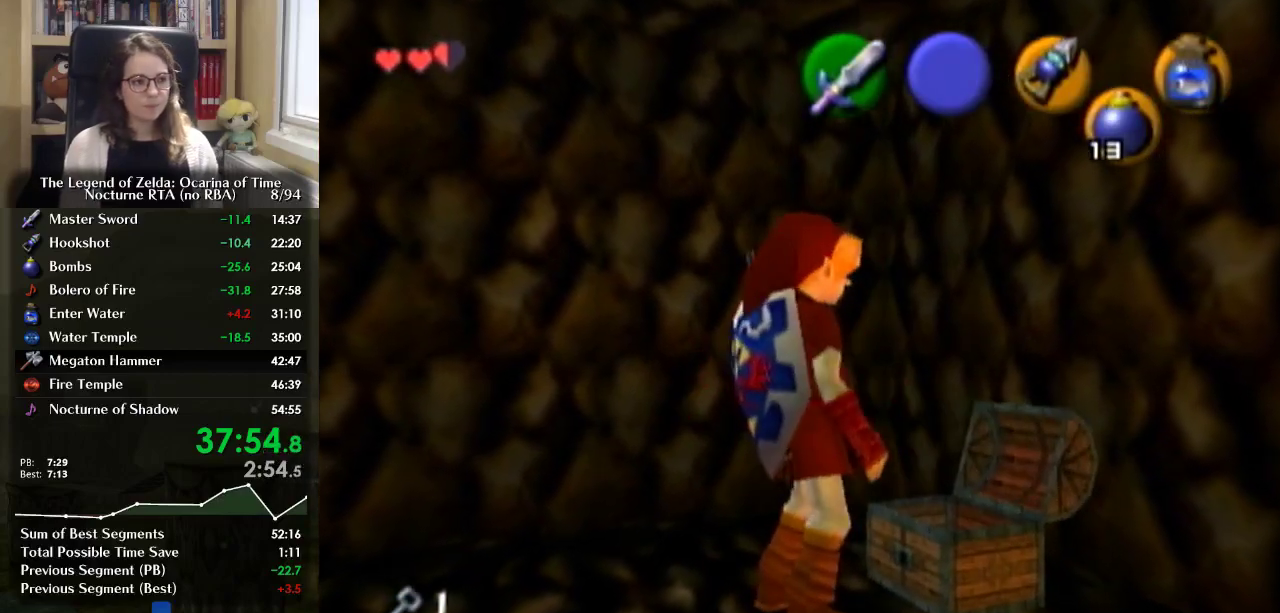
{"buttons": ["B"], "left_stick": "center", "right_stick": "center", "events": [[33, "B", "up"], [167, "B", "down"], [233, "B", "up"], [333, "B", "down"], [400, "B", "up"], [500, "B", "down"]]}
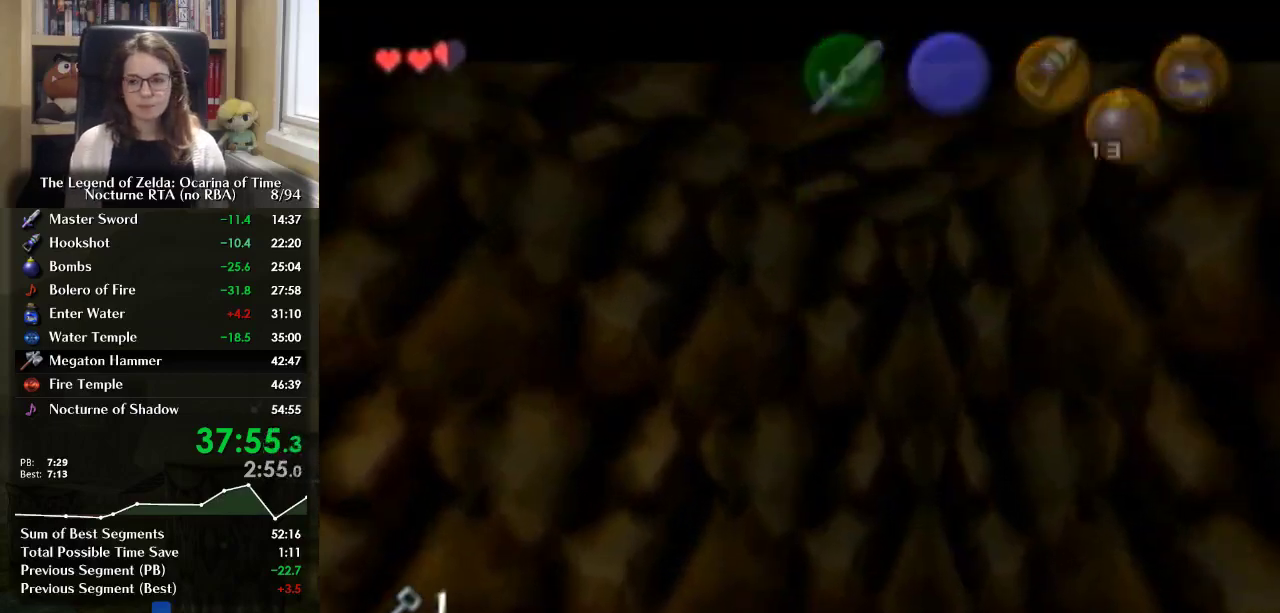
{"buttons": ["B"], "left_stick": "center", "right_stick": "center", "events": [[100, "B", "up"], [167, "B", "down"], [233, "B", "up"], [333, "B", "down"], [433, "B", "up"], [500, "B", "down"]]}
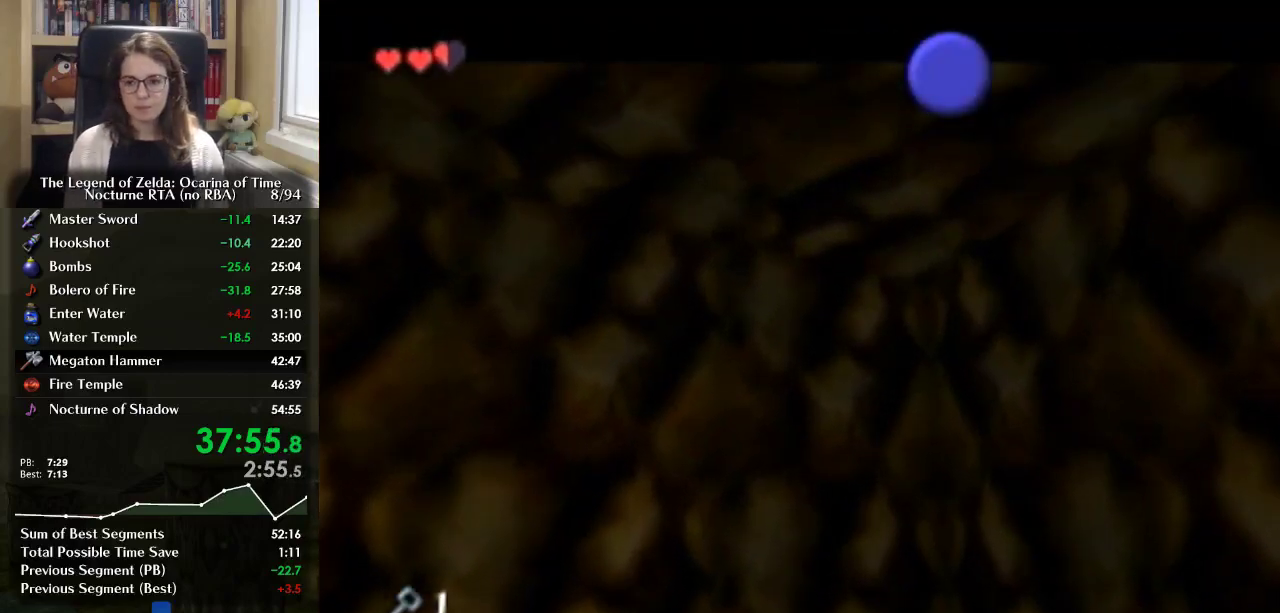
{"buttons": ["B"], "left_stick": "center", "right_stick": "center", "events": [[67, "B", "up"], [133, "B", "down"], [233, "B", "up"], [333, "B", "down"], [400, "B", "up"], [500, "B", "down"]]}
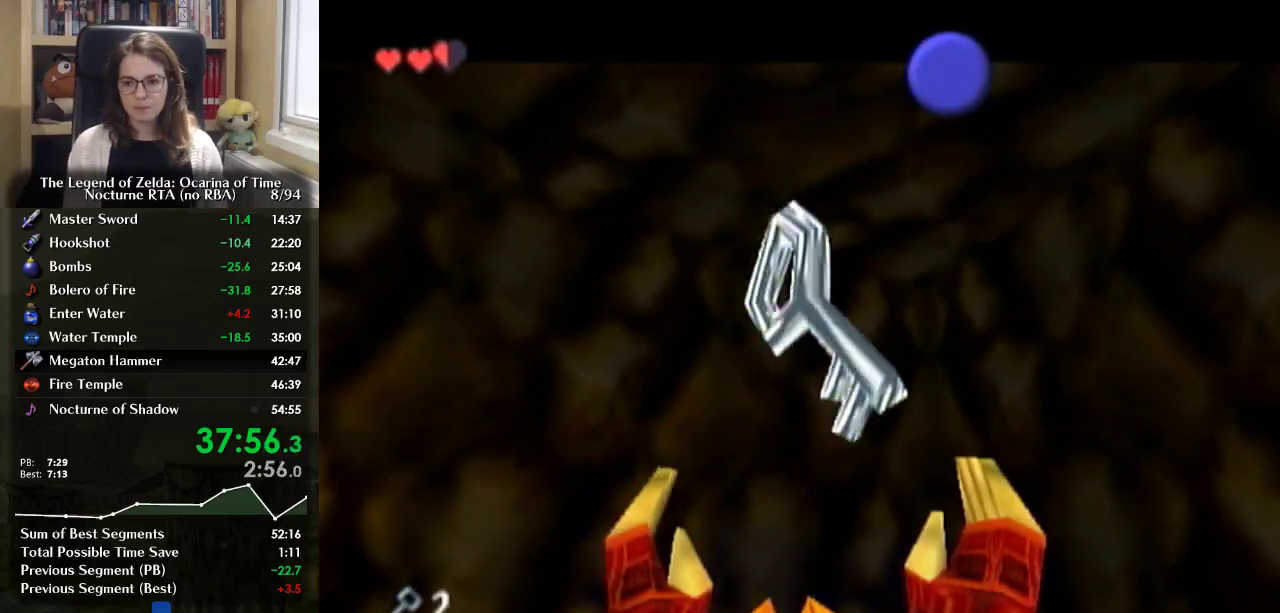
{"buttons": ["B"], "left_stick": "center", "right_stick": "center", "events": [[67, "B", "up"], [133, "B", "down"], [200, "B", "up"], [300, "B", "down"], [367, "B", "up"], [467, "B", "down"]]}
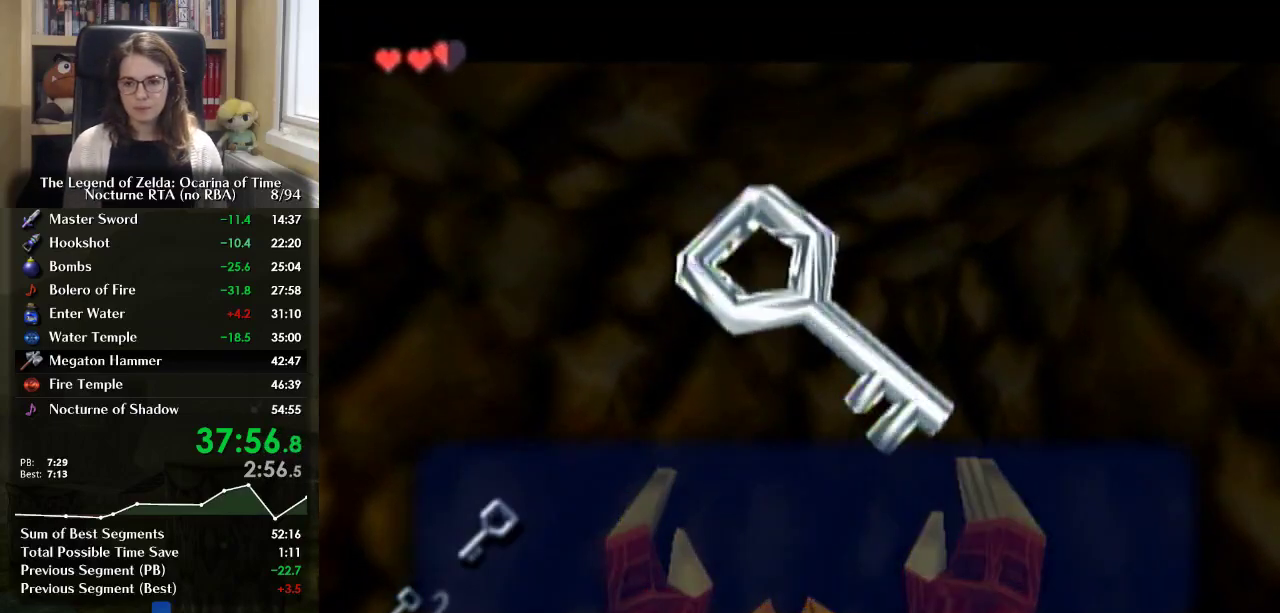
{"buttons": ["L1"], "left_stick": "center", "right_stick": "center", "events": [[33, "B", "up"], [133, "B", "down"], [200, "B", "up"], [267, "B", "down"], [367, "B", "up"], [400, "L1", "down"]]}
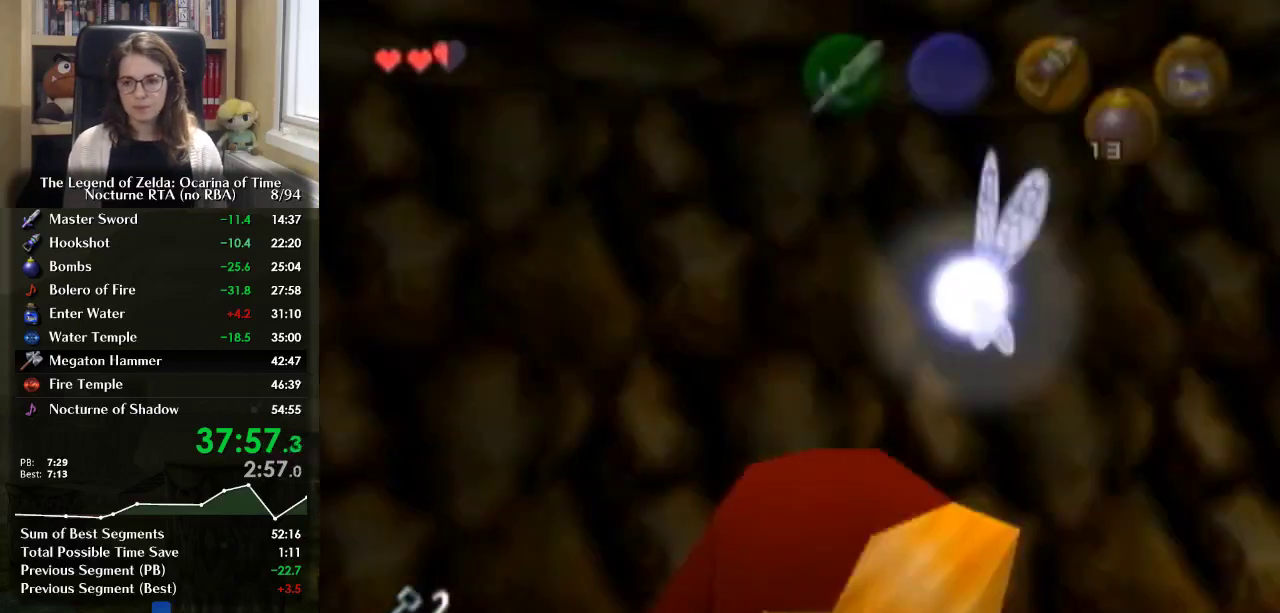
{"buttons": [], "left_stick": "up", "right_stick": "center", "events": [[100, "L1", "up"], [133, "left_stick", "up"]]}
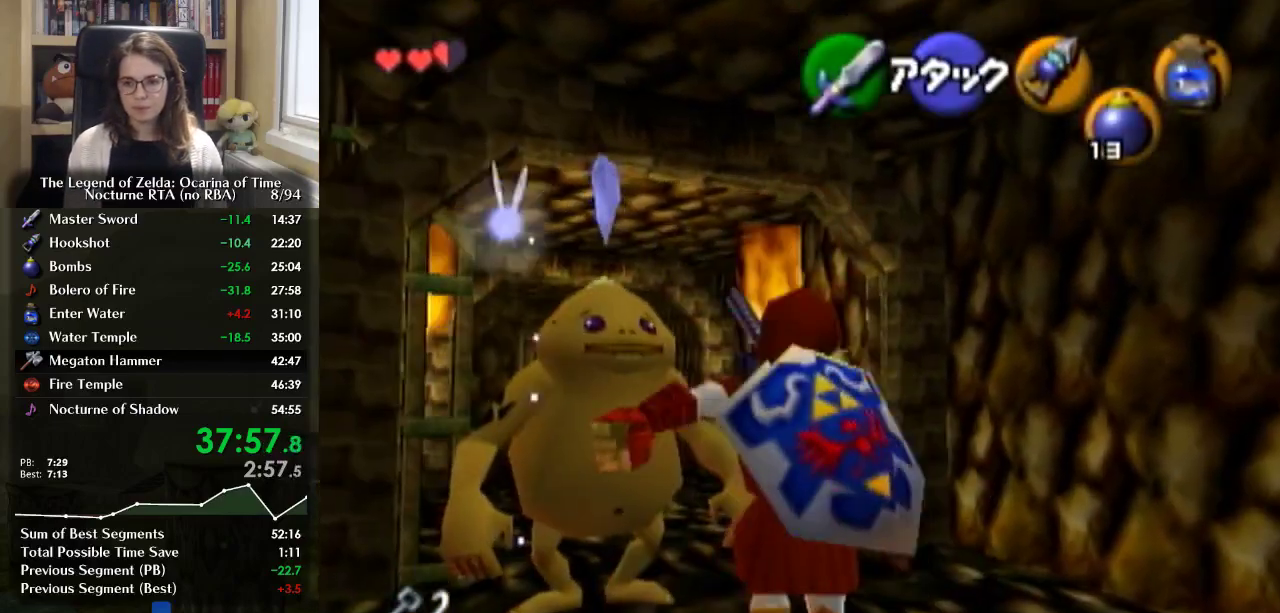
{"buttons": [], "left_stick": "up", "right_stick": "center", "events": []}
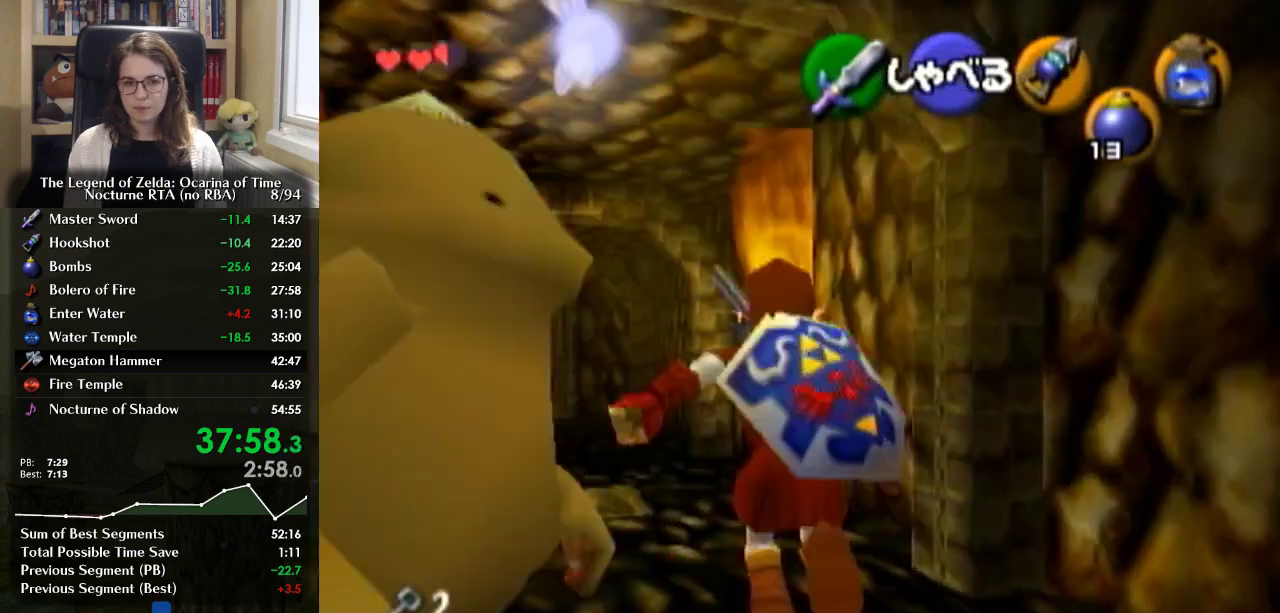
{"buttons": ["A", "L1"], "left_stick": "up", "right_stick": "center", "events": [[300, "left_stick", "up-left"], [467, "A", "down"], [467, "L1", "down"], [467, "left_stick", "up"]]}
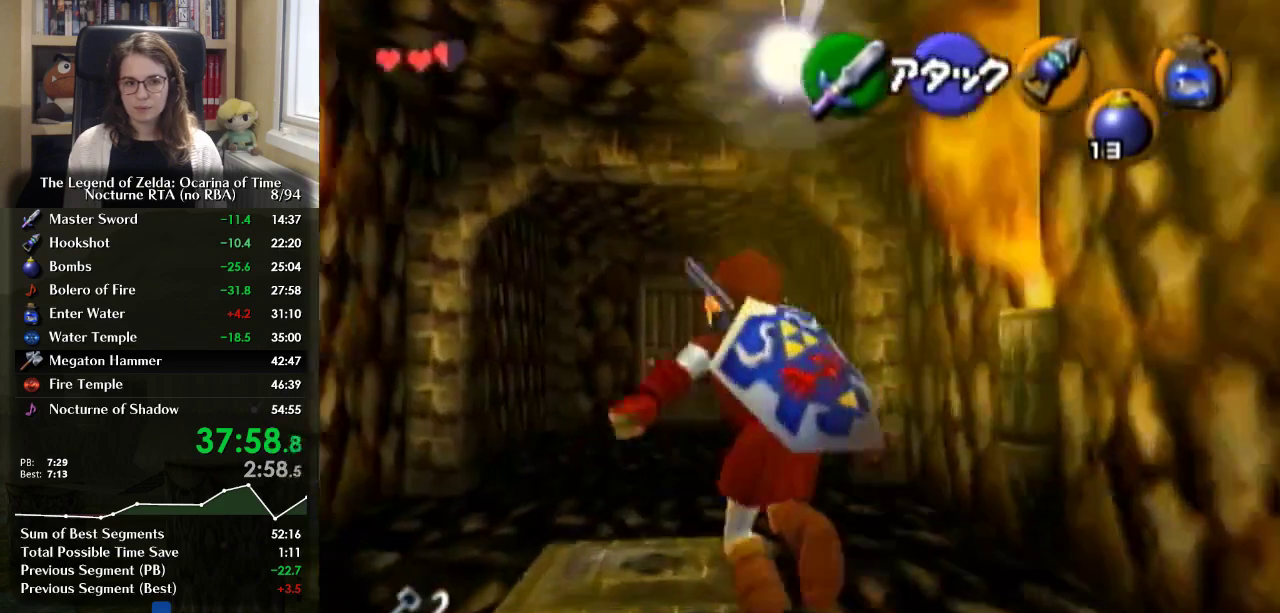
{"buttons": [], "left_stick": "up", "right_stick": "center", "events": [[100, "A", "up"], [100, "L1", "up"]]}
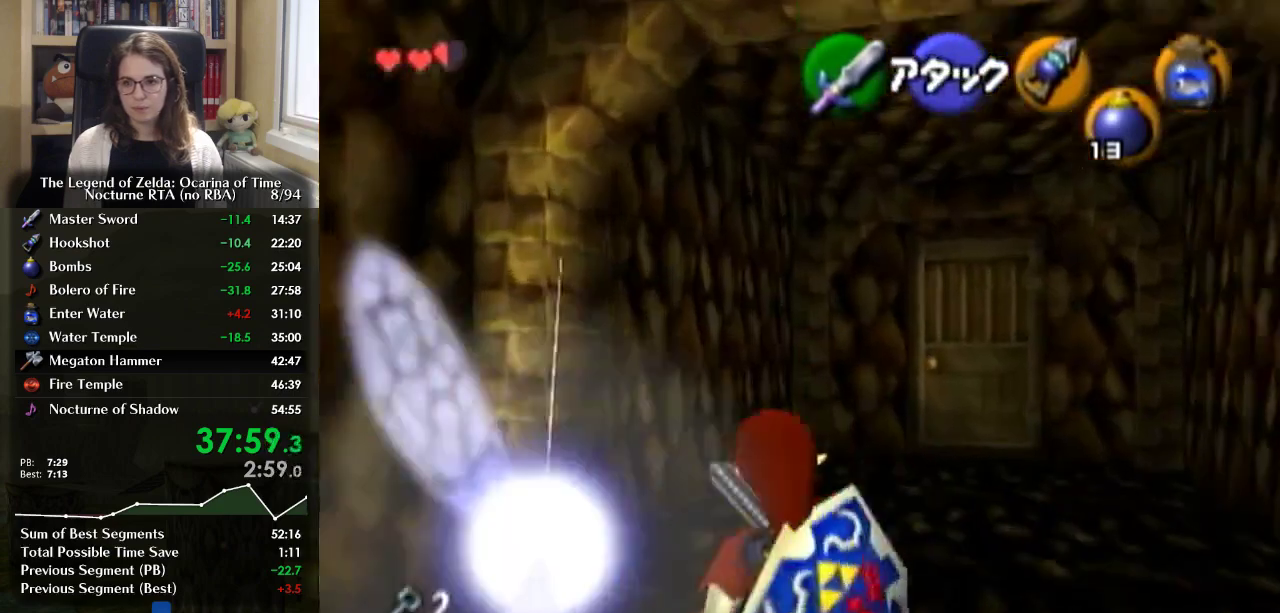
{"buttons": [], "left_stick": "up-right", "right_stick": "center", "events": [[67, "left_stick", "up-right"], [300, "A", "down"], [433, "A", "up"]]}
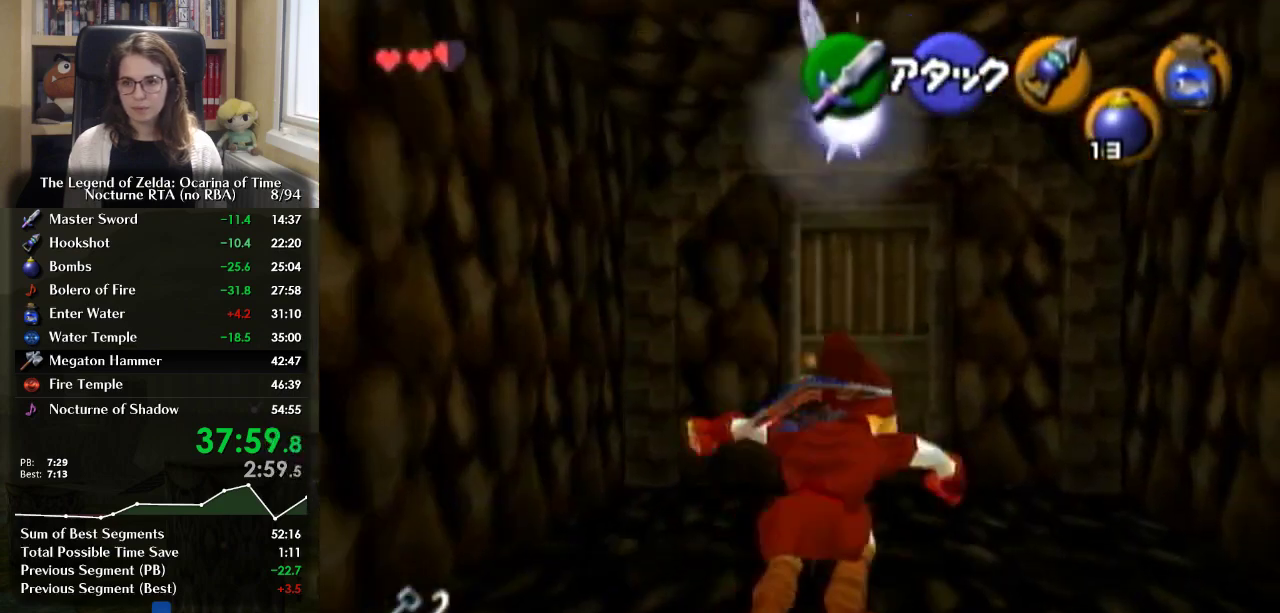
{"buttons": [], "left_stick": "up-left", "right_stick": "center", "events": [[33, "left_stick", "up"], [233, "left_stick", "up-left"], [300, "left_stick", "center"], [400, "left_stick", "up-left"]]}
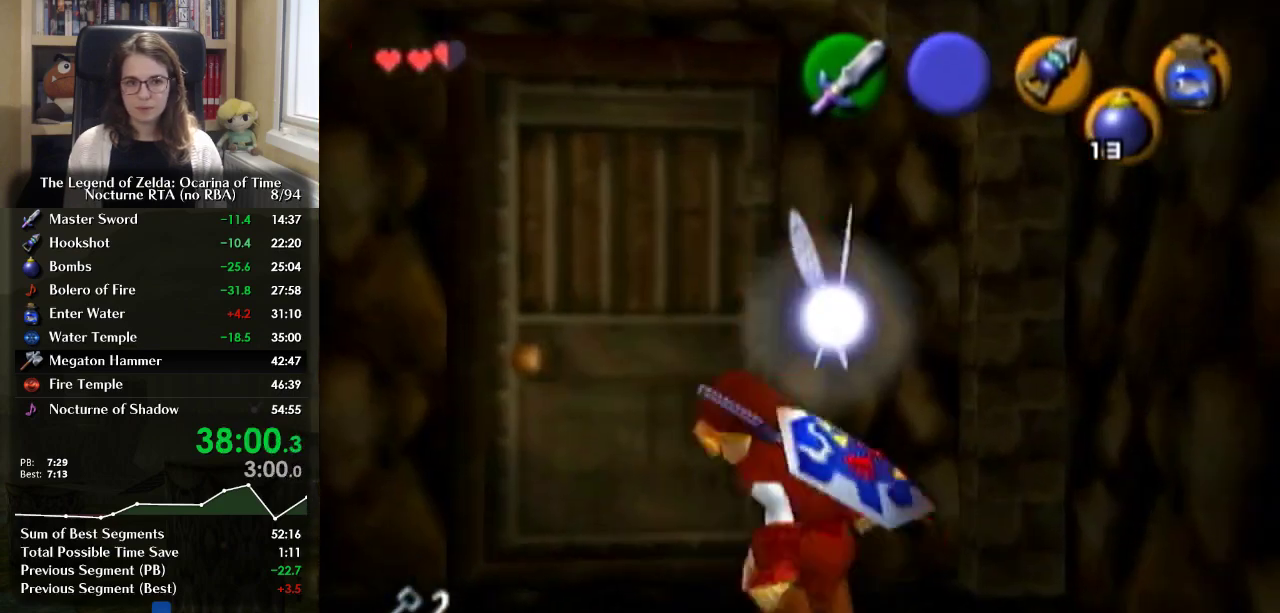
{"buttons": [], "left_stick": "center", "right_stick": "center", "events": [[233, "left_stick", "up"], [400, "A", "down"], [467, "left_stick", "center"], [500, "A", "up"]]}
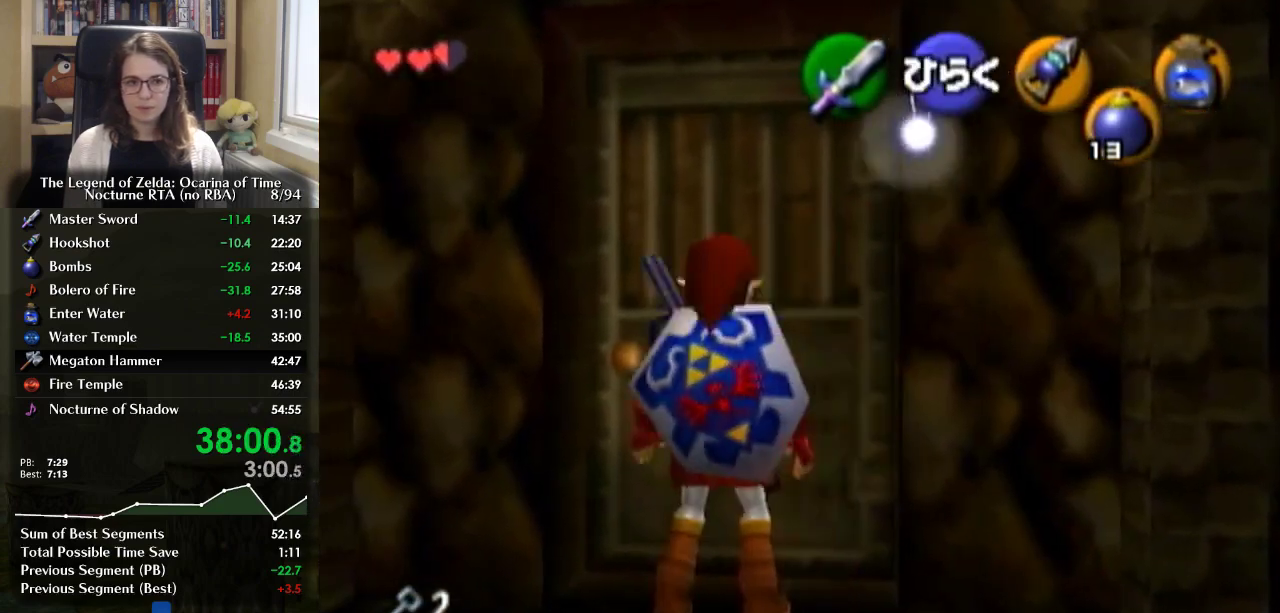
{"buttons": [], "left_stick": "center", "right_stick": "center", "events": []}
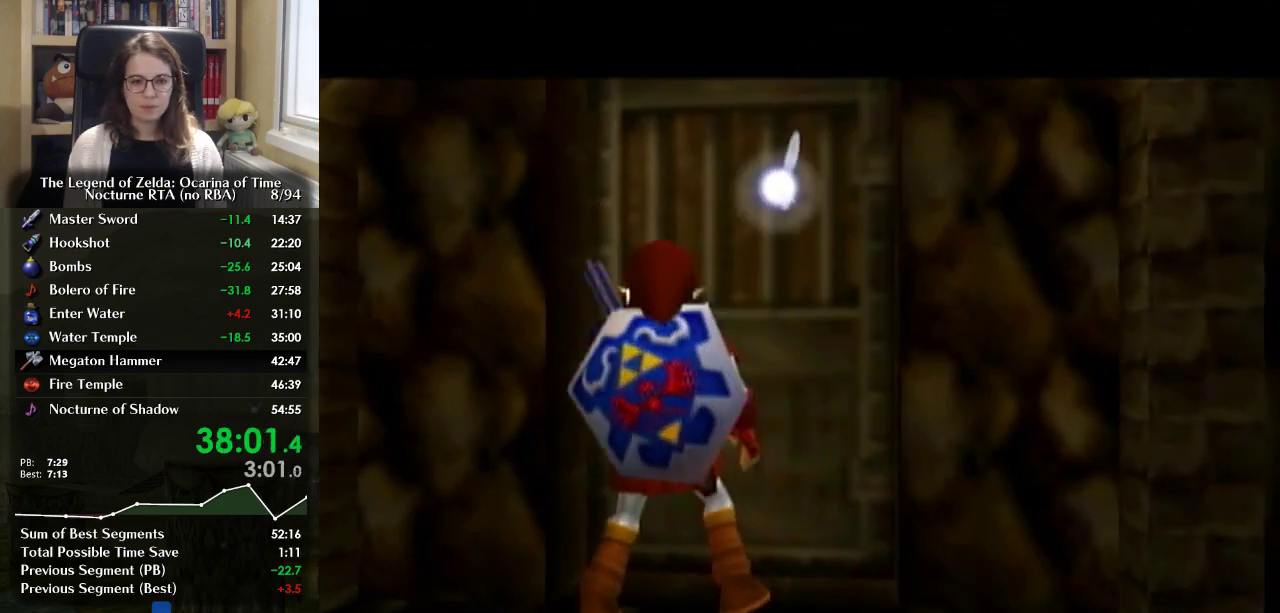
{"buttons": [], "left_stick": "center", "right_stick": "center", "events": []}
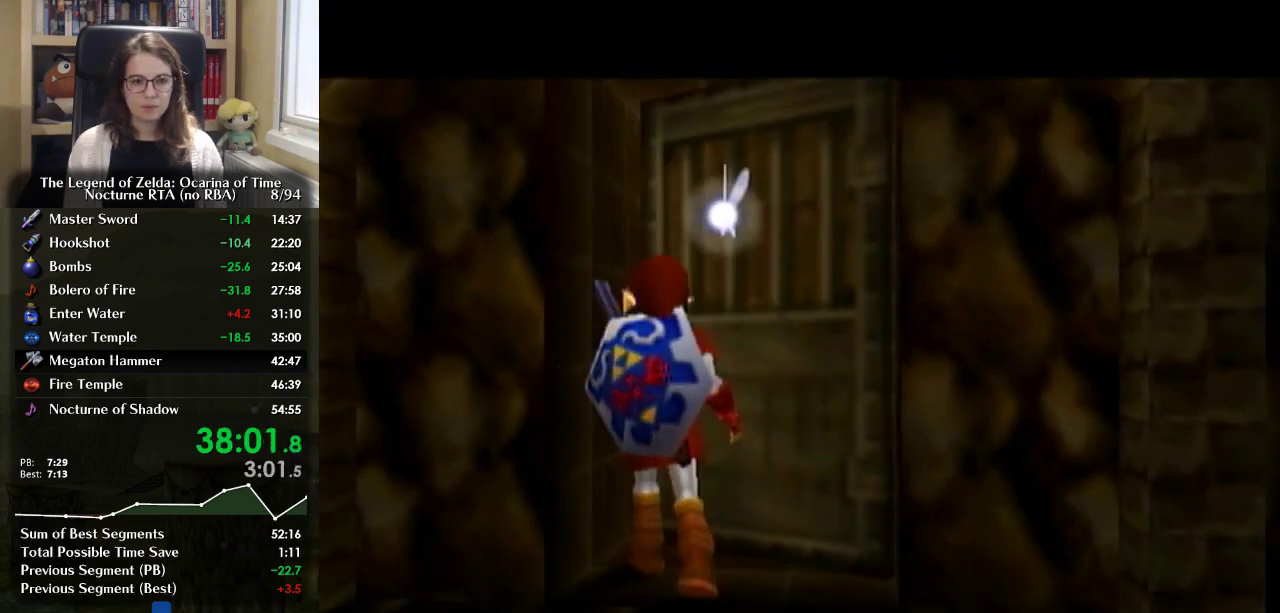
{"buttons": [], "left_stick": "center", "right_stick": "center", "events": []}
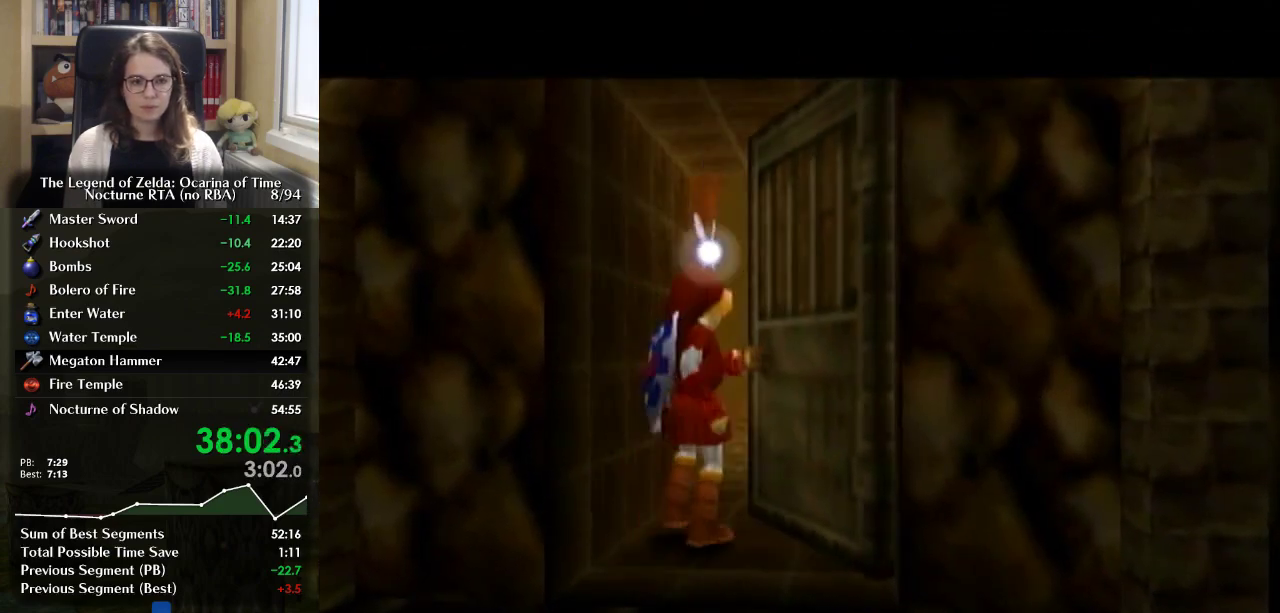
{"buttons": [], "left_stick": "center", "right_stick": "center", "events": []}
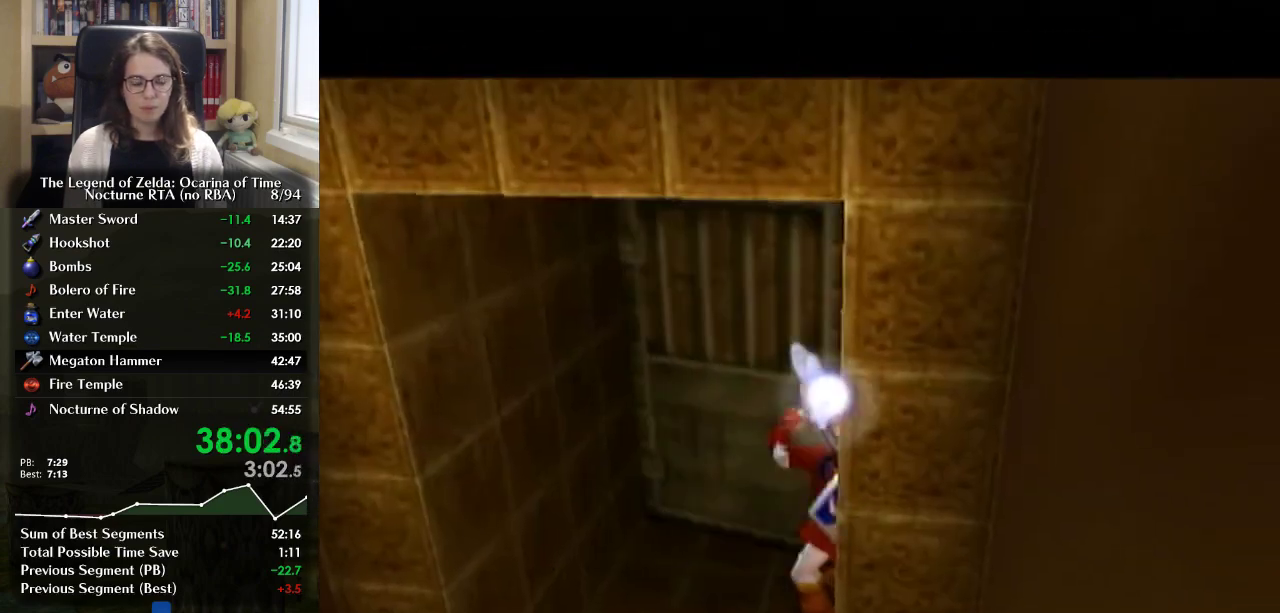
{"buttons": [], "left_stick": "up", "right_stick": "center", "events": [[333, "left_stick", "up"]]}
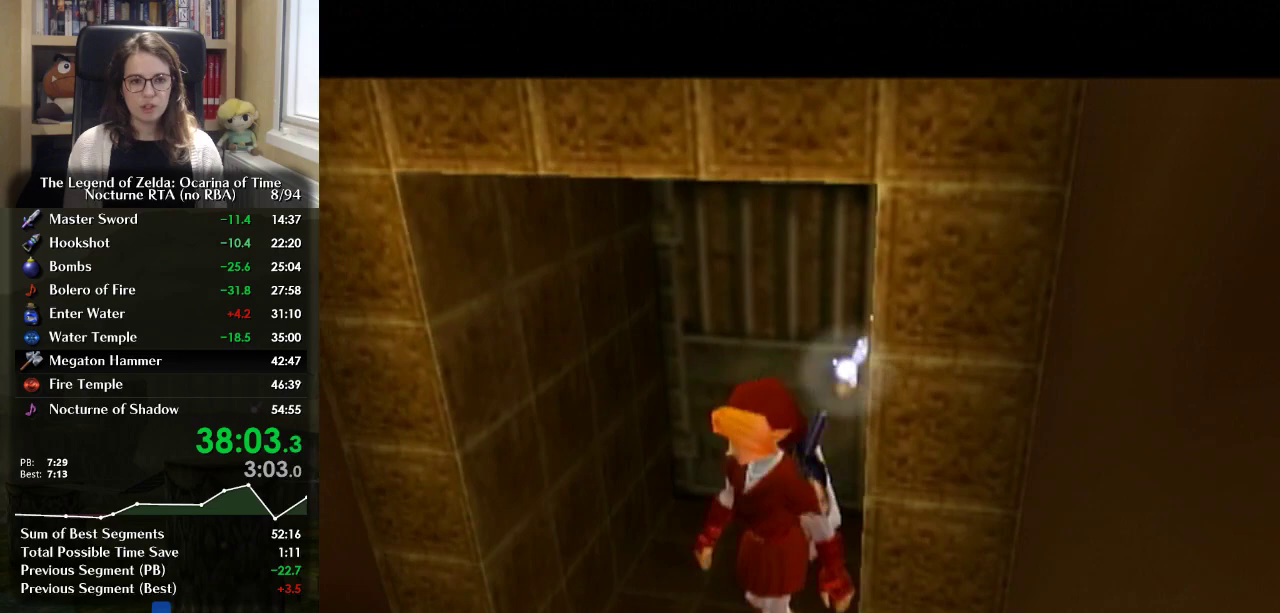
{"buttons": [], "left_stick": "up", "right_stick": "center", "events": []}
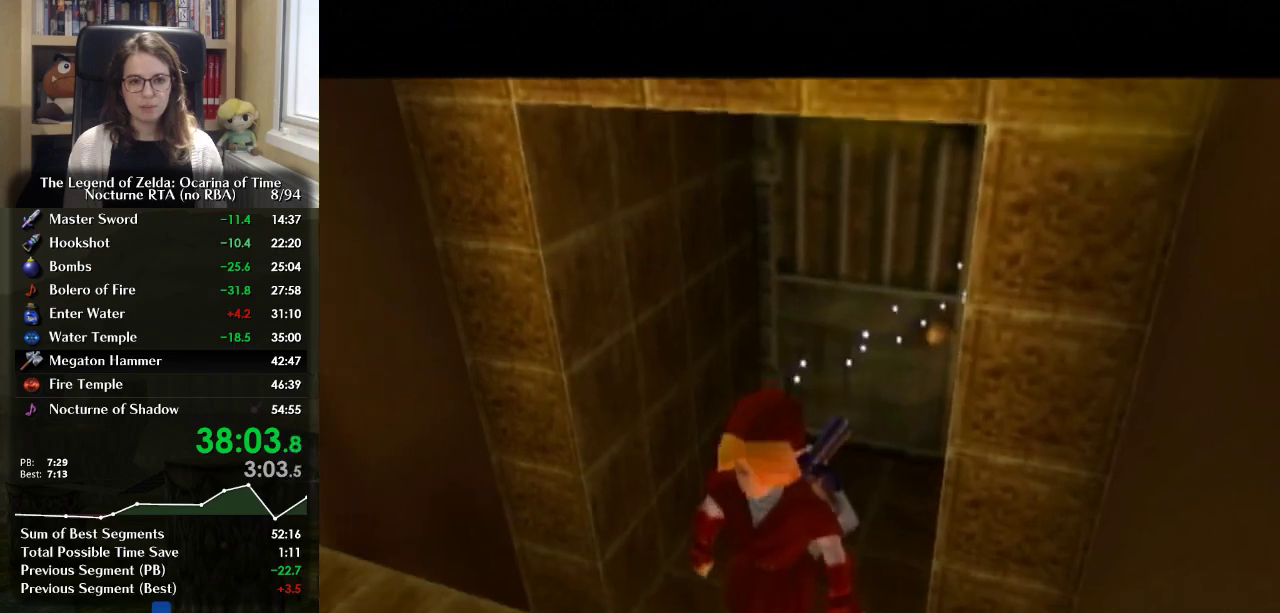
{"buttons": [], "left_stick": "up", "right_stick": "center", "events": []}